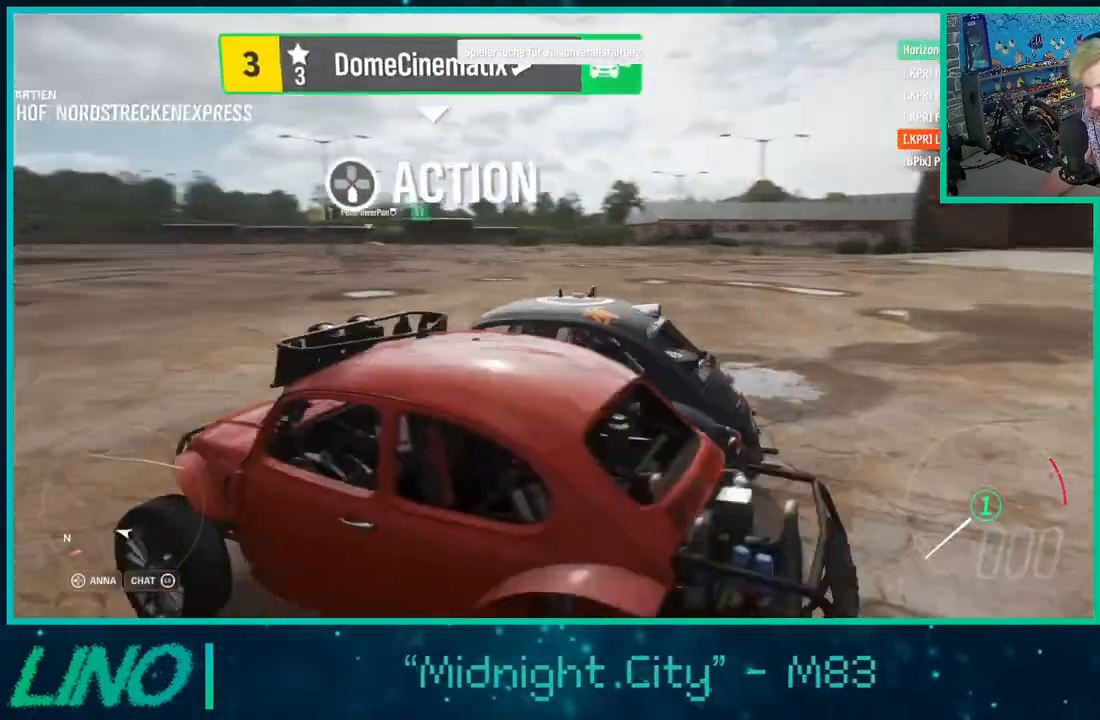
Gameplay with a controller (Xbox layout); each line is a JSON object with the inputs held at the frame after it (dt_ms = milliseconds from this image to that frame). "events" lists button and stick changes between this image and that frame as [ms after this image, input, new state], when the widget could be followed in between. Not read: L1 R1.
{"dt_ms": 1000, "buttons": ["R2"], "left_stick": "center", "right_stick": "up-right"}
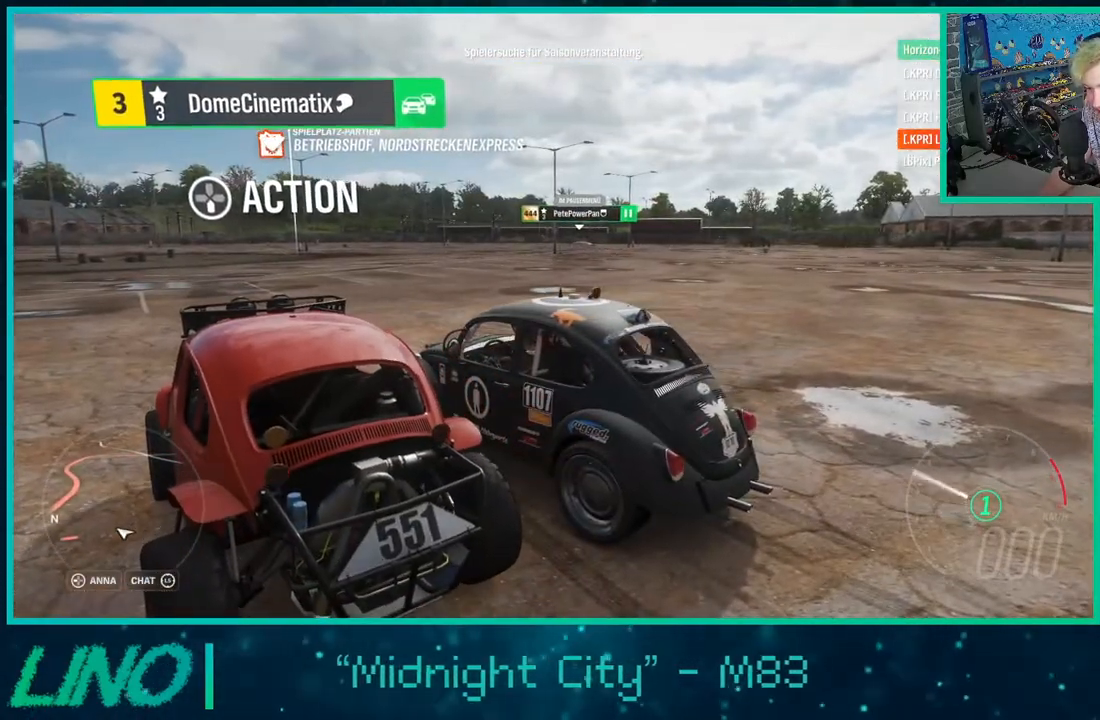
{"dt_ms": 500, "buttons": ["L2", "R2"], "left_stick": "up-right", "right_stick": "up-right", "events": [[83, "left_stick", "up-right"], [150, "L2", "down"]]}
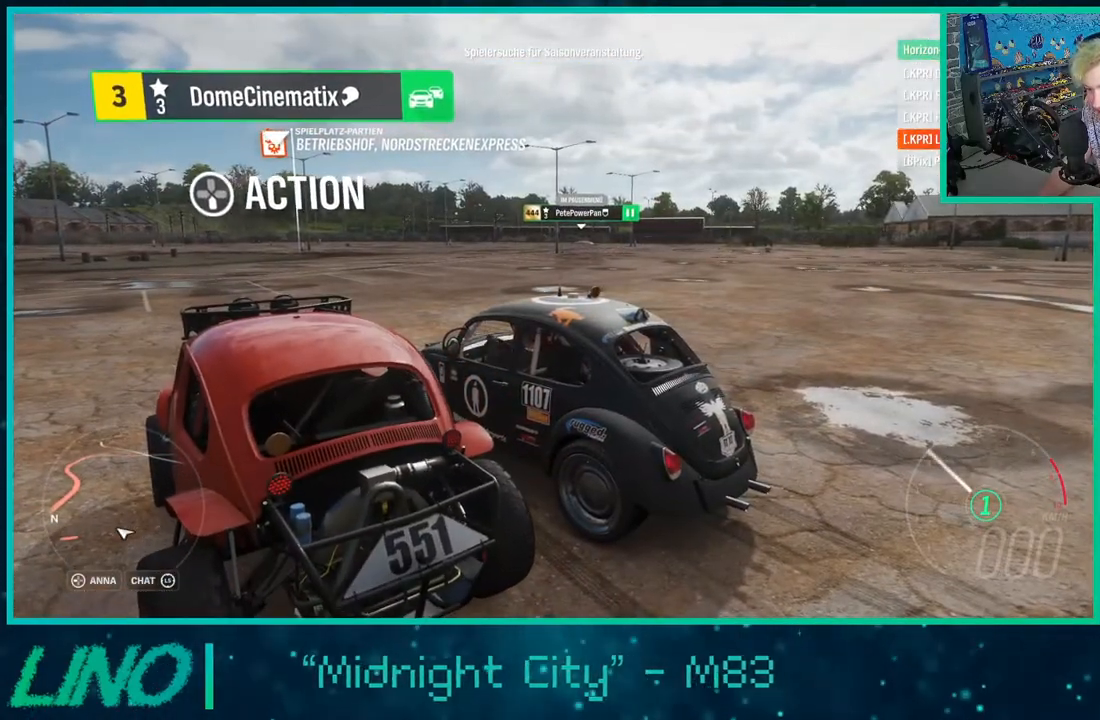
{"dt_ms": 500, "buttons": ["L2", "R2"], "left_stick": "center", "right_stick": "up-right", "events": [[333, "left_stick", "center"]]}
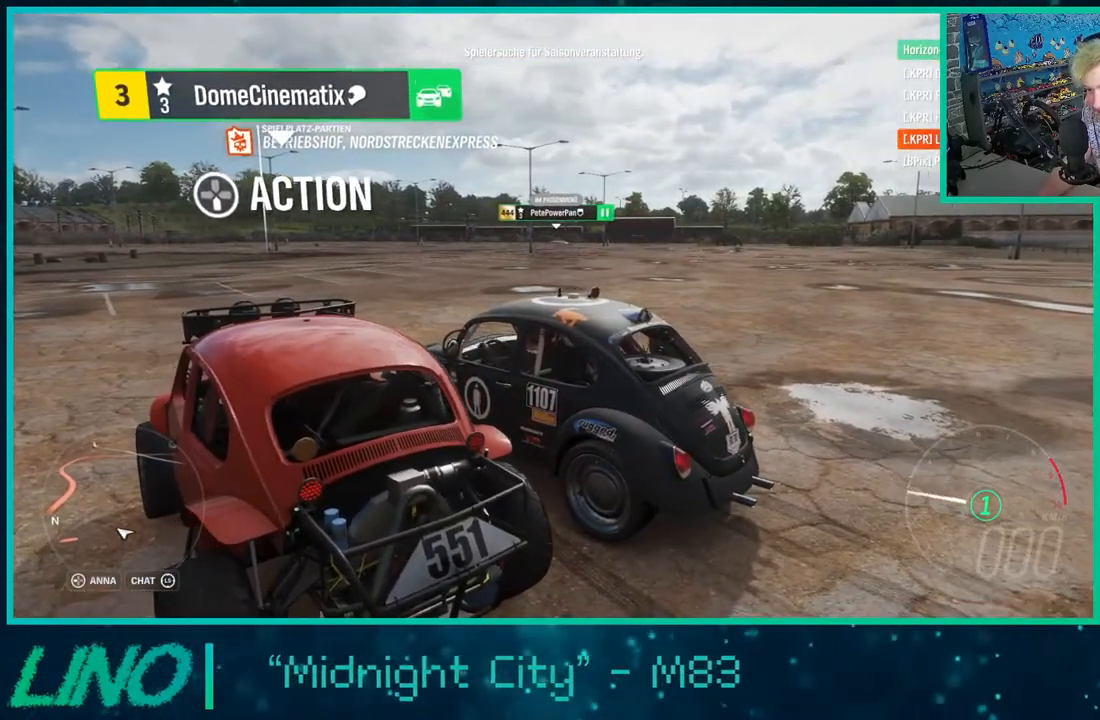
{"dt_ms": 500, "buttons": ["L2", "R2"], "left_stick": "center", "right_stick": "up-right", "events": [[283, "X", "down"], [383, "X", "up"]]}
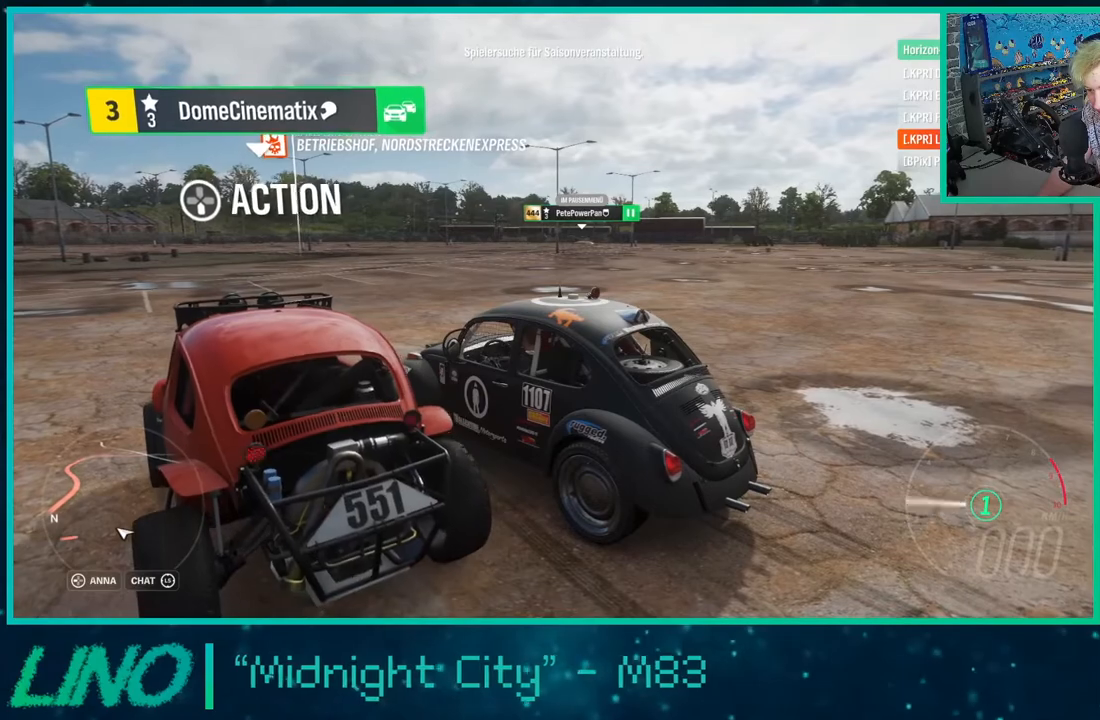
{"dt_ms": 500, "buttons": ["X", "L2", "R2"], "left_stick": "center", "right_stick": "up-right", "events": [[483, "X", "down"]]}
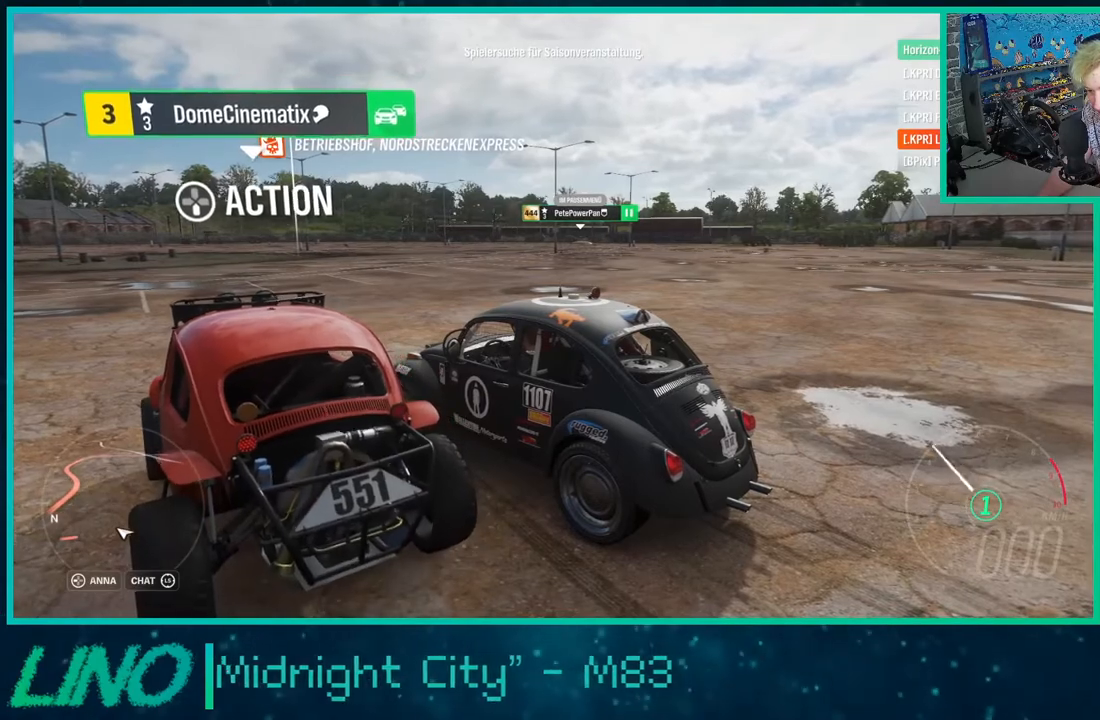
{"dt_ms": 500, "buttons": ["L2", "R2"], "left_stick": "center", "right_stick": "up-right", "events": [[133, "X", "up"]]}
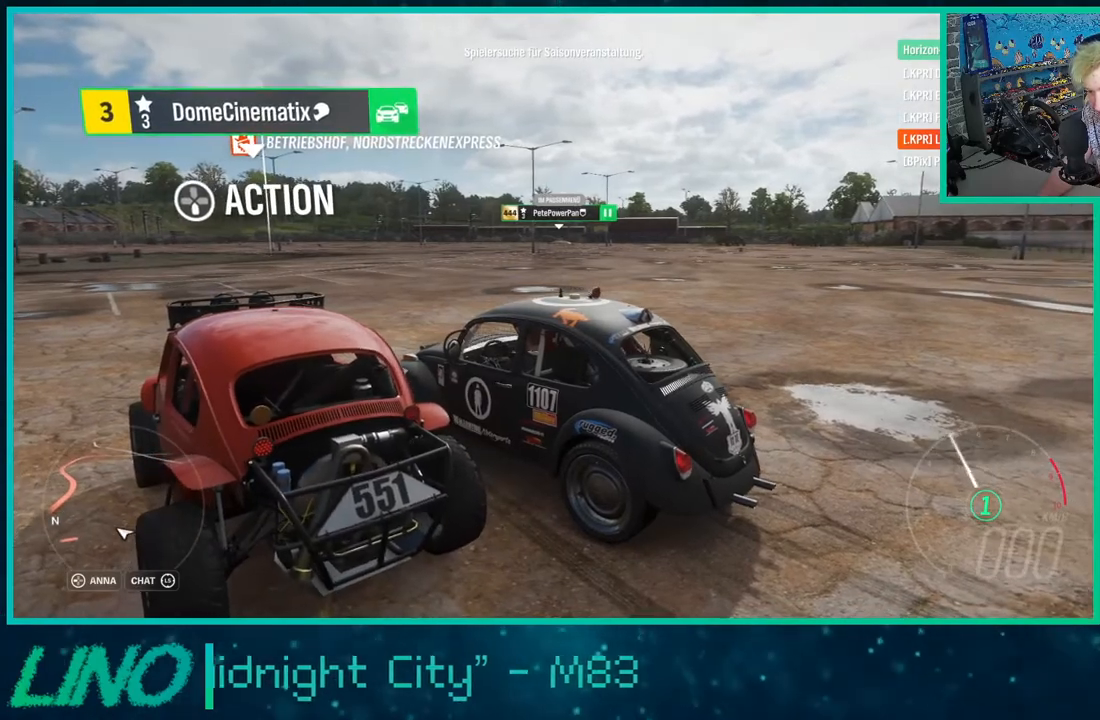
{"dt_ms": 500, "buttons": ["L2", "R2"], "left_stick": "center", "right_stick": "center", "events": [[33, "X", "down"], [150, "X", "up"], [300, "right_stick", "up-left"], [350, "right_stick", "left"], [467, "right_stick", "center"]]}
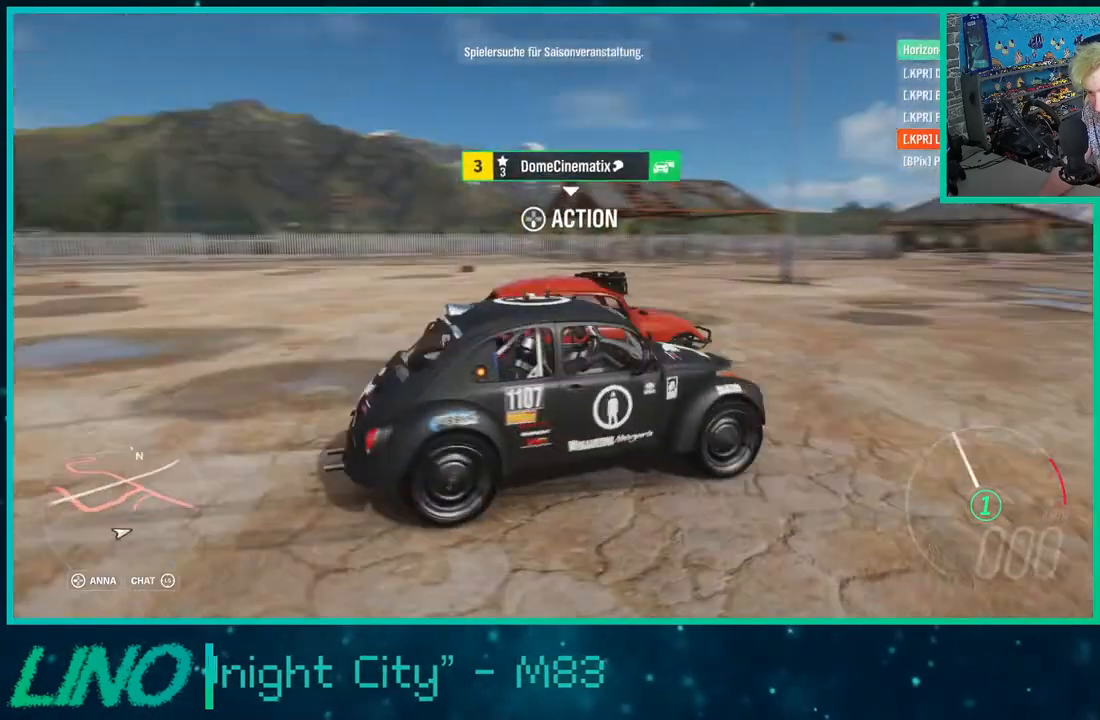
{"dt_ms": 500, "buttons": ["L2", "R2"], "left_stick": "center", "right_stick": "down-left", "events": [[100, "X", "down"], [200, "X", "up"], [283, "right_stick", "down-left"]]}
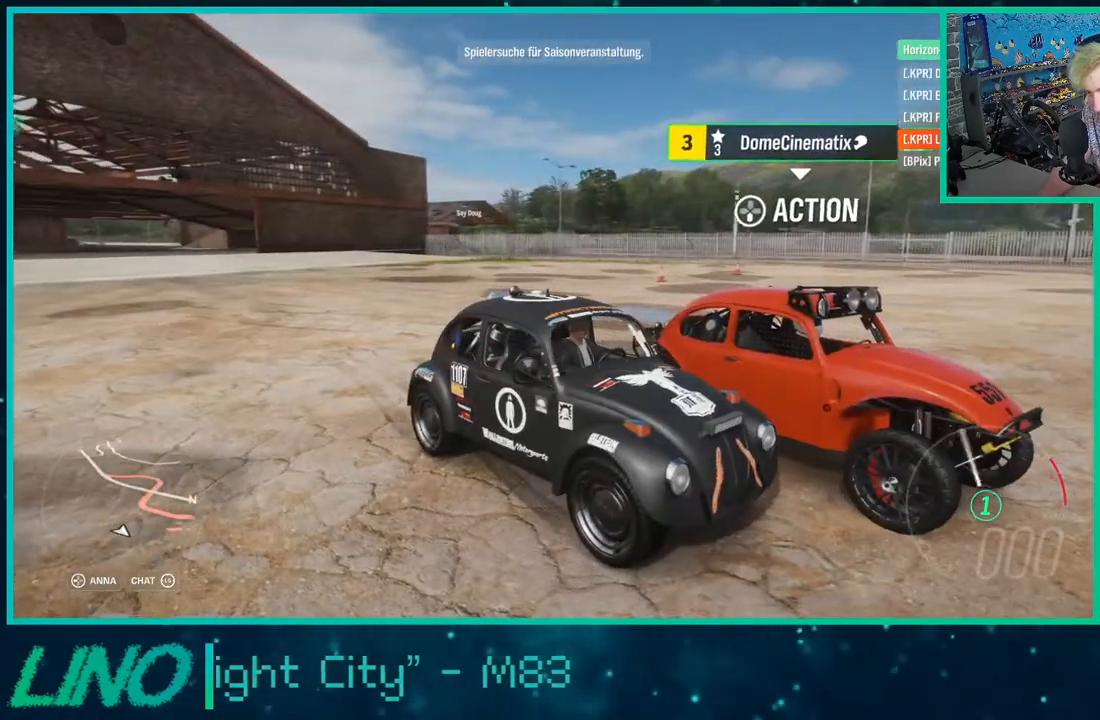
{"dt_ms": 500, "buttons": ["L2", "R2"], "left_stick": "center", "right_stick": "down-left", "events": []}
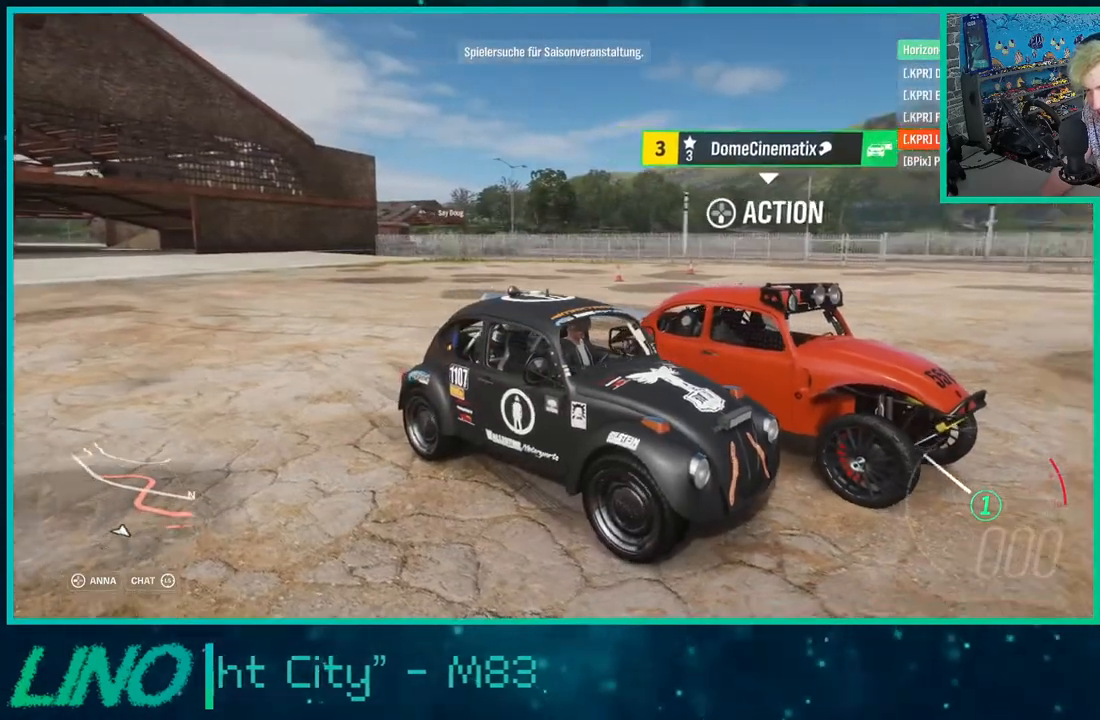
{"dt_ms": 500, "buttons": ["L2", "R2"], "left_stick": "up-right", "right_stick": "down-left", "events": [[233, "left_stick", "up-right"], [267, "X", "down"], [417, "X", "up"]]}
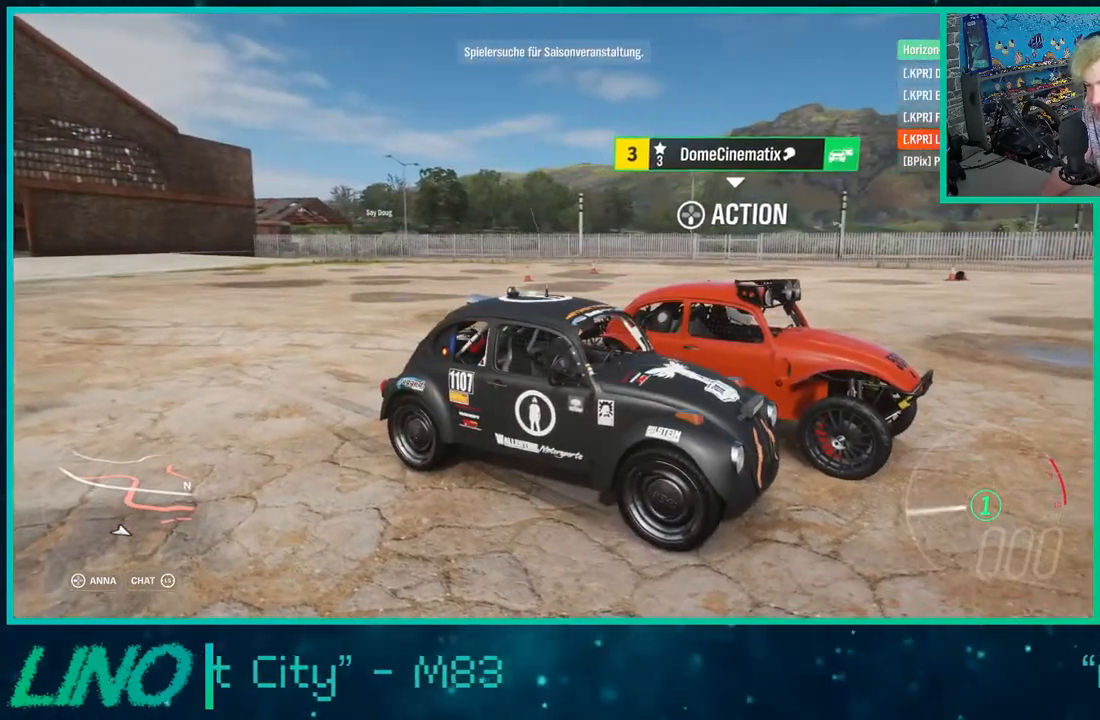
{"dt_ms": 500, "buttons": ["X", "L2", "R2"], "left_stick": "up-right", "right_stick": "down-left", "events": [[150, "X", "down"], [267, "X", "up"], [433, "X", "down"]]}
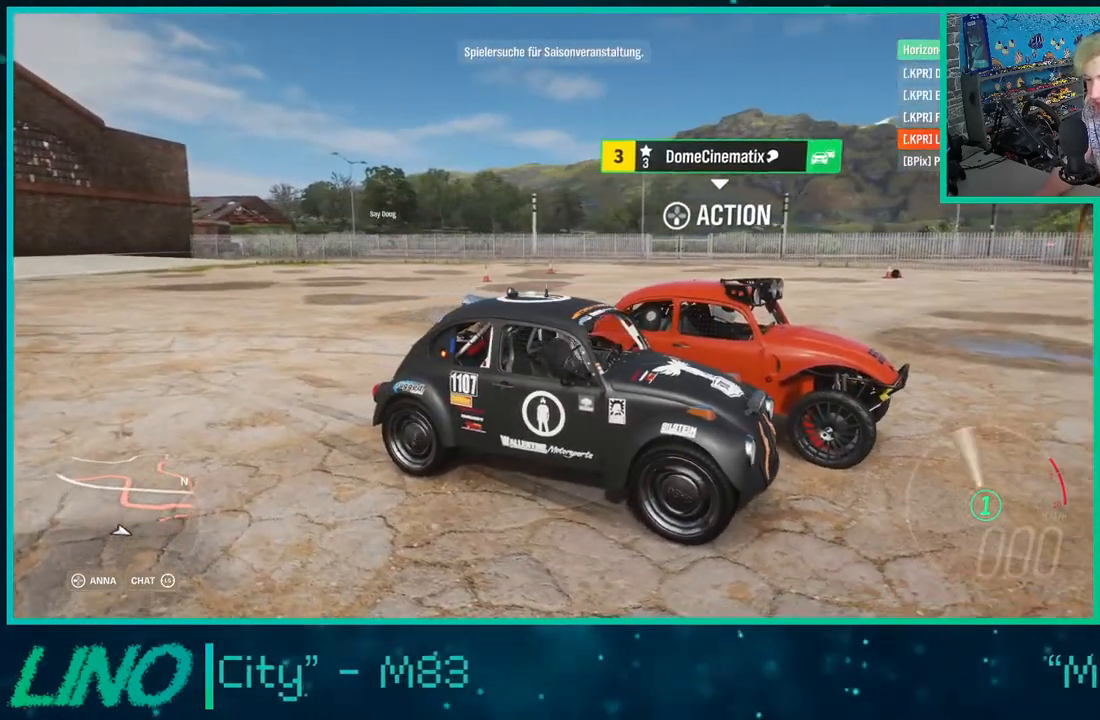
{"dt_ms": 500, "buttons": ["L2", "R2"], "left_stick": "center", "right_stick": "down-left", "events": [[33, "X", "up"], [183, "X", "down"], [267, "X", "up"], [367, "X", "down"], [367, "left_stick", "center"], [467, "X", "up"]]}
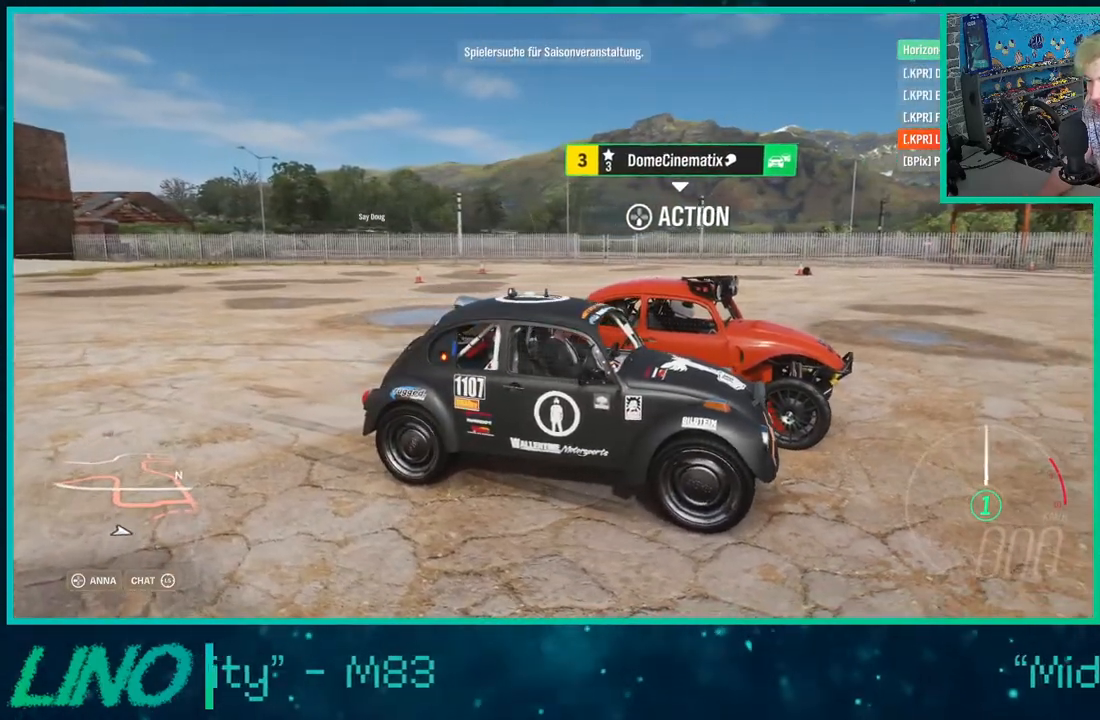
{"dt_ms": 500, "buttons": ["L2", "R2"], "left_stick": "center", "right_stick": "down-left", "events": [[67, "X", "down"], [150, "X", "up"], [300, "X", "down"], [383, "X", "up"]]}
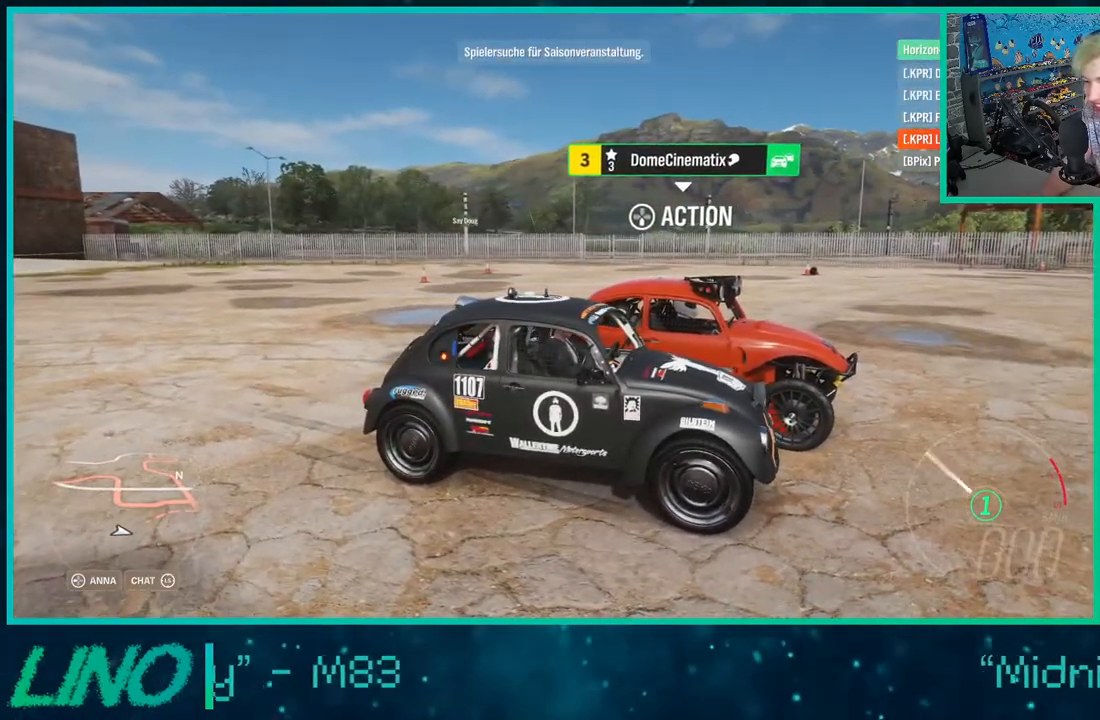
{"dt_ms": 500, "buttons": ["X", "L2", "R2"], "left_stick": "center", "right_stick": "down-left", "events": [[150, "X", "down"], [283, "X", "up"], [450, "X", "down"]]}
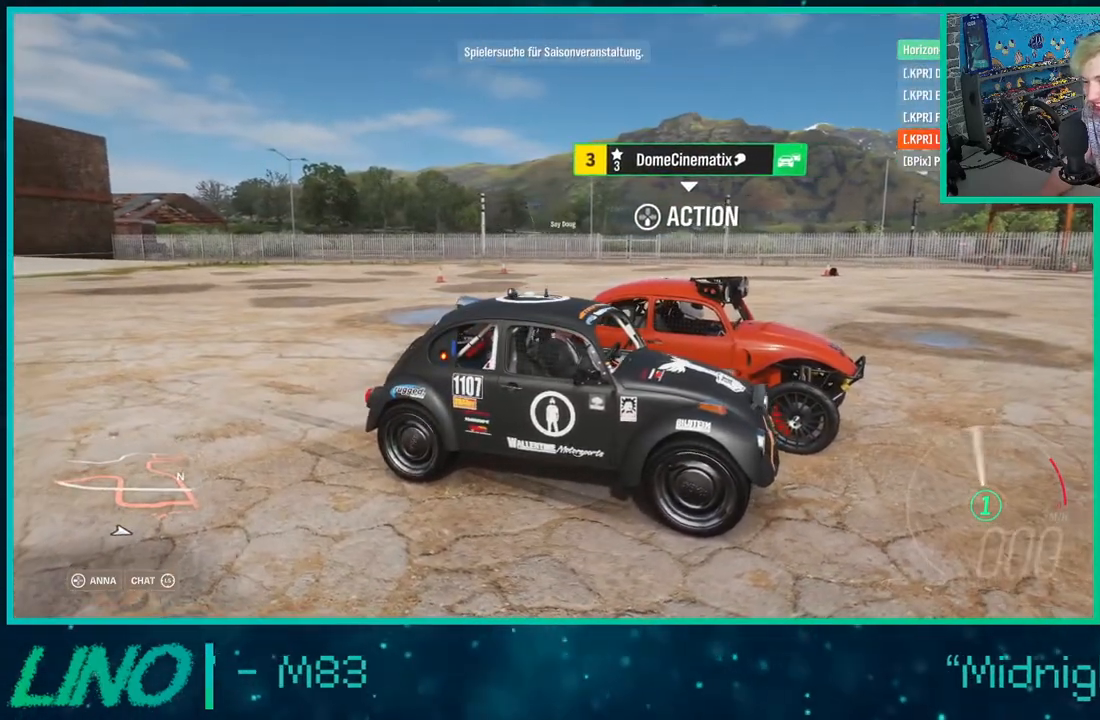
{"dt_ms": 500, "buttons": ["L2", "R2"], "left_stick": "center", "right_stick": "down-left", "events": [[67, "X", "up"], [200, "X", "down"], [250, "X", "up"], [383, "X", "down"], [450, "X", "up"]]}
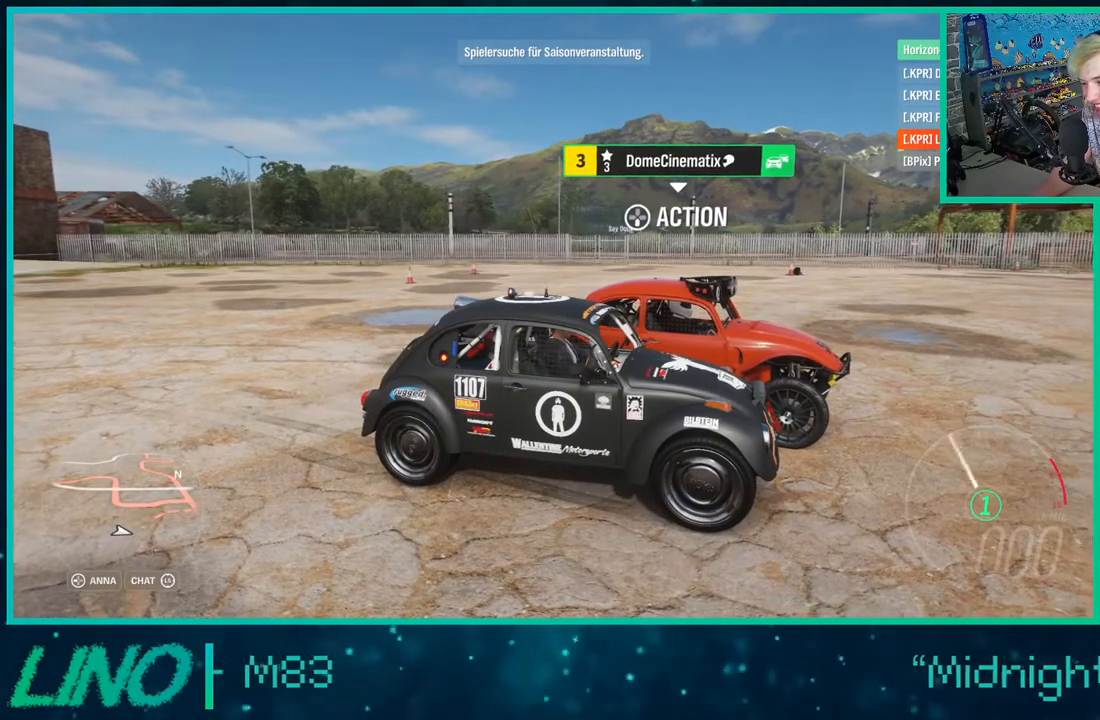
{"dt_ms": 500, "buttons": ["X", "L2", "R2"], "left_stick": "center", "right_stick": "down-left", "events": [[100, "X", "down"], [150, "X", "up"], [300, "X", "down"], [317, "X", "up"], [483, "X", "down"]]}
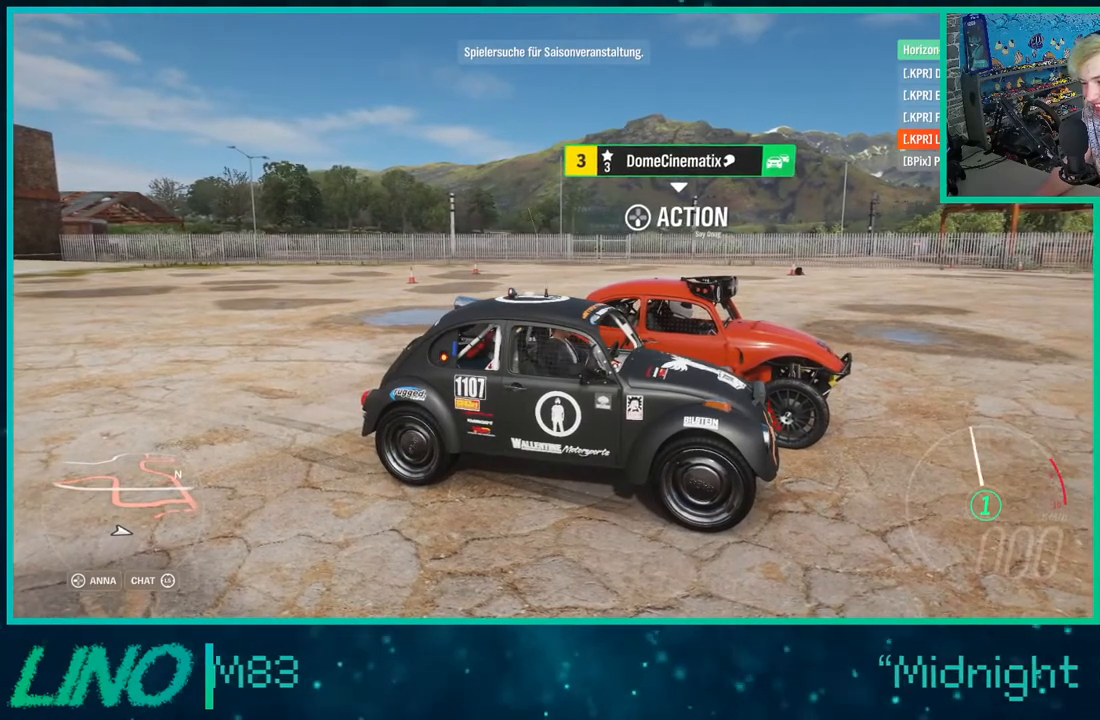
{"dt_ms": 500, "buttons": ["X", "L2", "R2"], "left_stick": "center", "right_stick": "down-left", "events": [[50, "X", "up"], [200, "X", "down"], [350, "X", "up"], [467, "X", "down"]]}
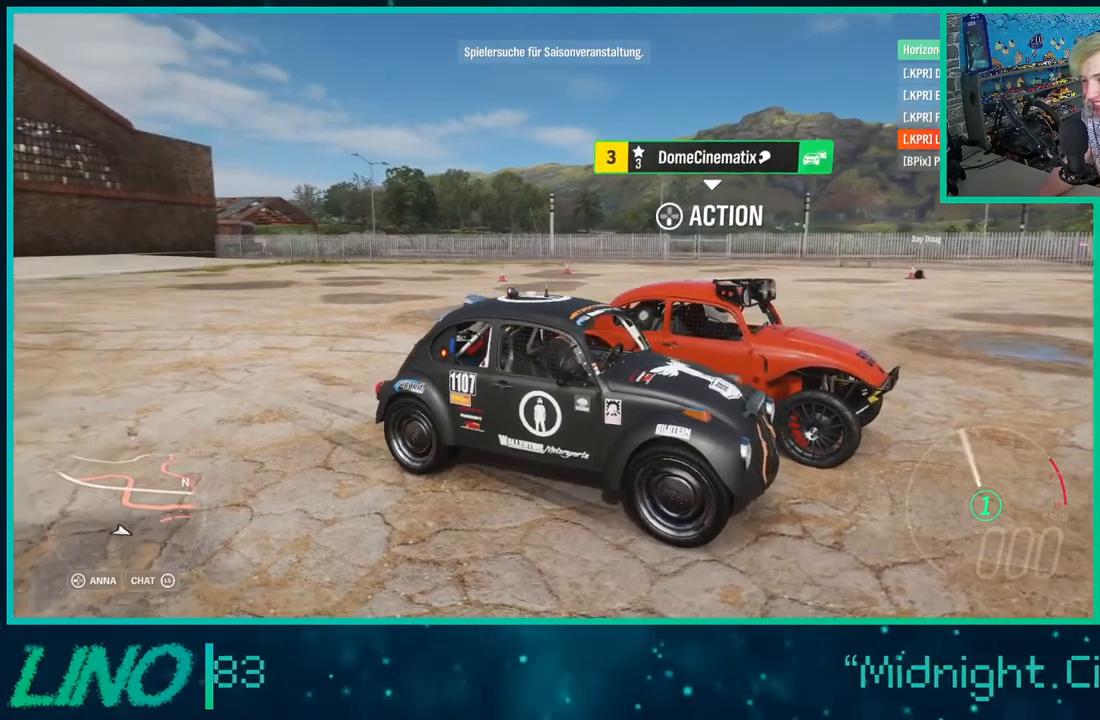
{"dt_ms": 500, "buttons": ["L2", "R2"], "left_stick": "center", "right_stick": "down-left", "events": [[83, "X", "up"], [200, "X", "down"], [267, "X", "up"], [400, "X", "down"], [483, "X", "up"]]}
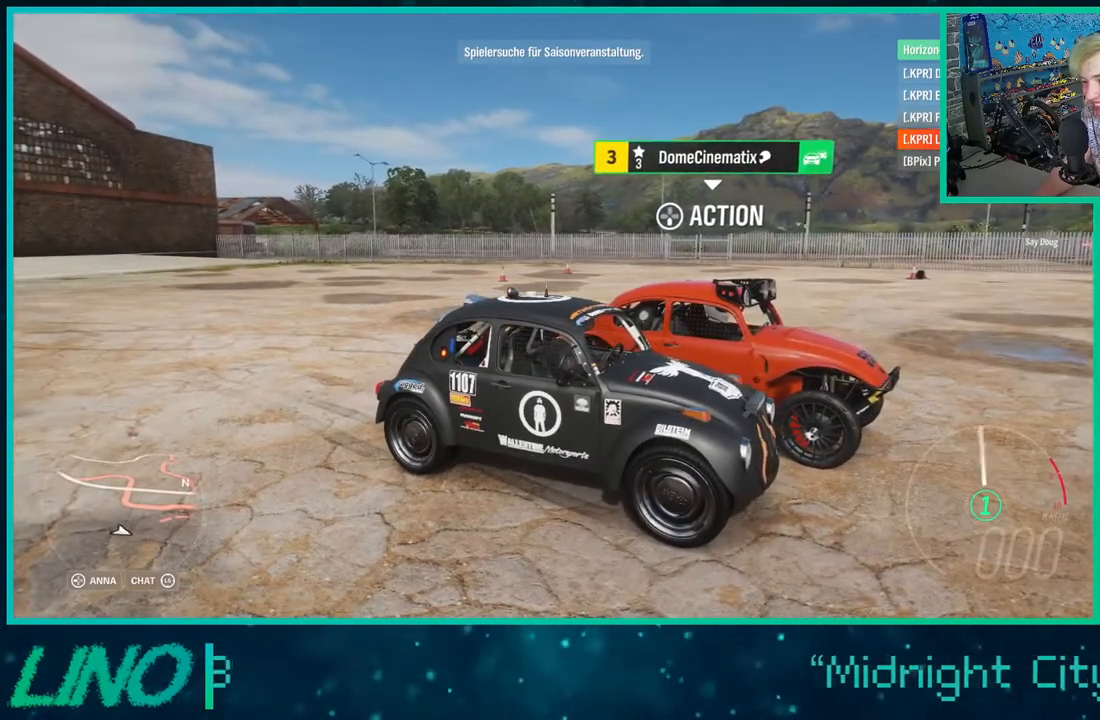
{"dt_ms": 500, "buttons": ["X", "L2", "R2"], "left_stick": "center", "right_stick": "down-left", "events": [[283, "X", "down"], [383, "X", "up"], [500, "X", "down"]]}
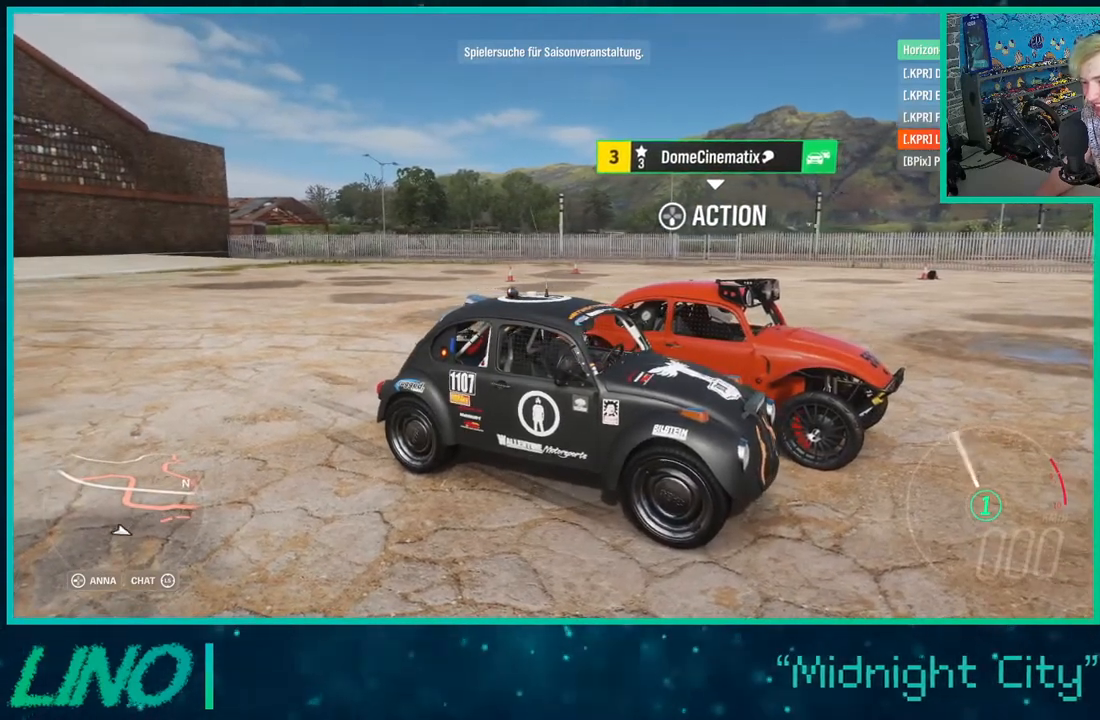
{"dt_ms": 500, "buttons": ["L2", "R2"], "left_stick": "center", "right_stick": "down-left", "events": [[83, "X", "up"], [200, "X", "down"], [233, "X", "up"], [383, "X", "down"], [467, "X", "up"]]}
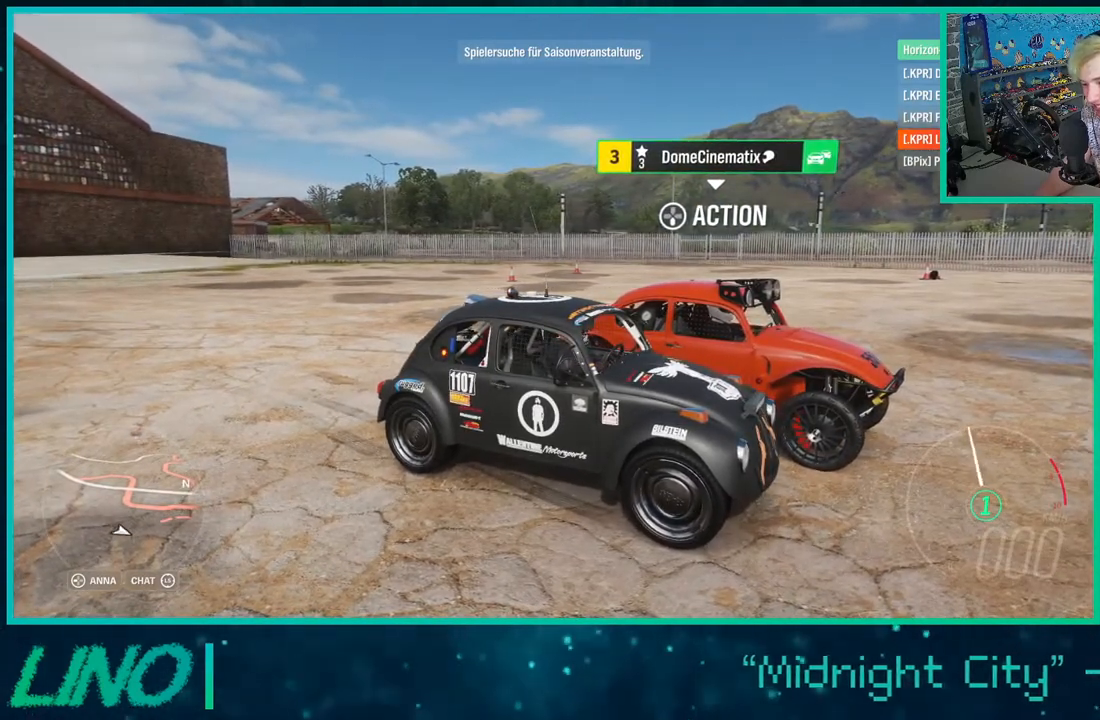
{"dt_ms": 500, "buttons": ["L2", "R2"], "left_stick": "center", "right_stick": "down-left", "events": [[233, "X", "down"], [317, "X", "up"], [417, "X", "down"], [500, "X", "up"]]}
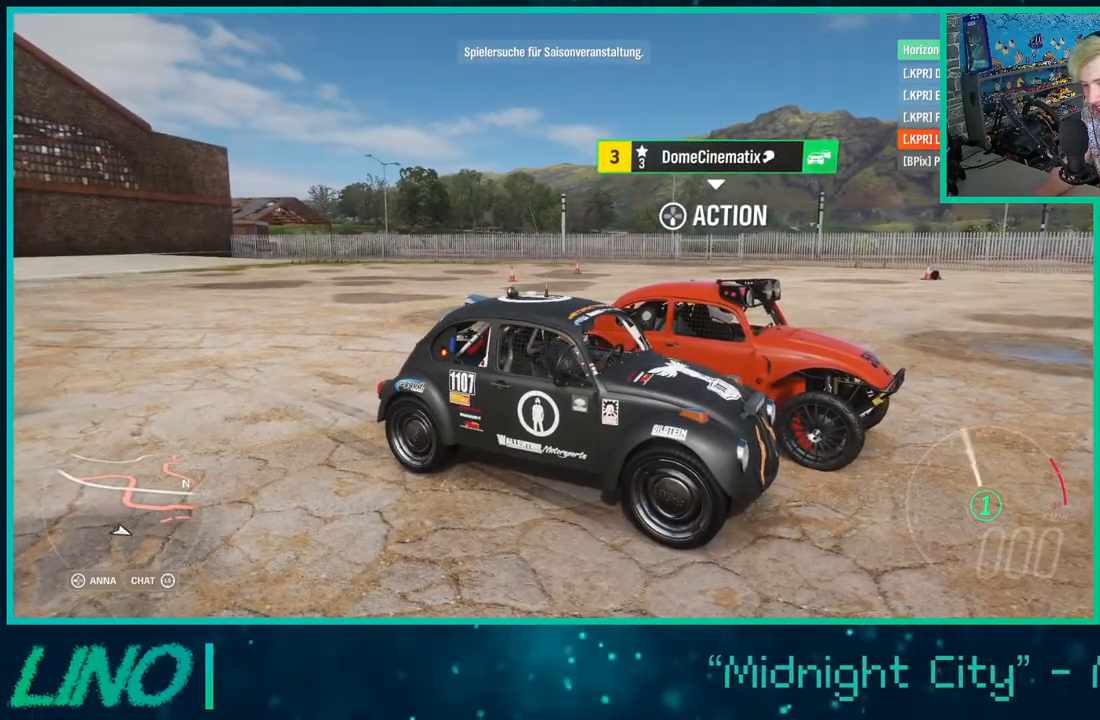
{"dt_ms": 500, "buttons": ["X", "L2", "R2"], "left_stick": "center", "right_stick": "down-left", "events": [[100, "X", "down"], [183, "X", "up"], [300, "X", "down"], [367, "X", "up"], [483, "X", "down"]]}
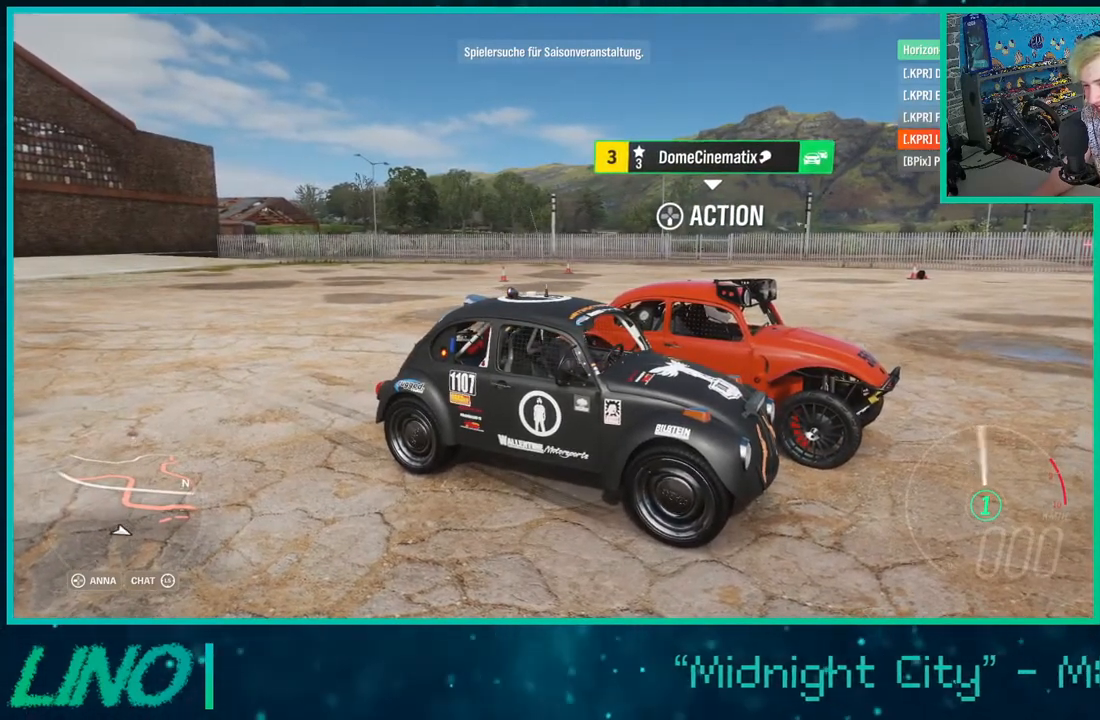
{"dt_ms": 500, "buttons": ["L2", "R2"], "left_stick": "center", "right_stick": "down-left", "events": [[50, "X", "up"], [183, "X", "down"], [267, "X", "up"], [383, "X", "down"], [433, "X", "up"]]}
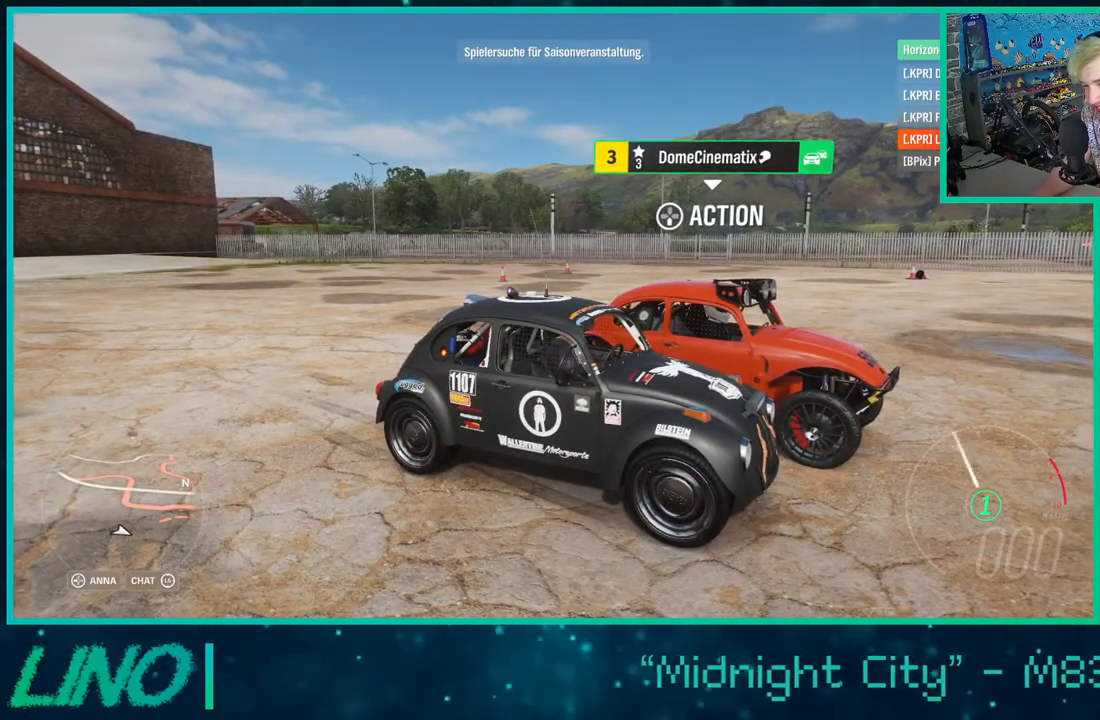
{"dt_ms": 500, "buttons": ["X", "L2", "R2"], "left_stick": "center", "right_stick": "down-left", "events": [[83, "X", "down"], [133, "X", "up"], [450, "X", "down"]]}
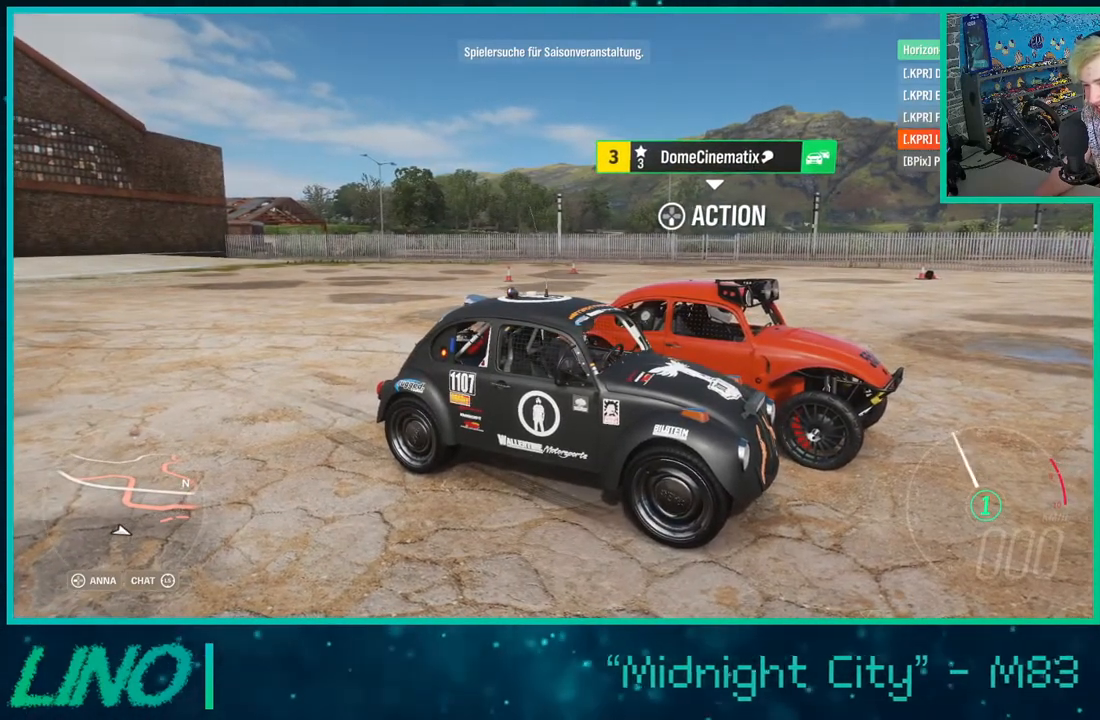
{"dt_ms": 500, "buttons": ["L2", "R2"], "left_stick": "center", "right_stick": "center", "events": [[67, "X", "up"], [167, "X", "down"], [267, "X", "up"], [383, "X", "down"], [433, "right_stick", "center"], [483, "X", "up"]]}
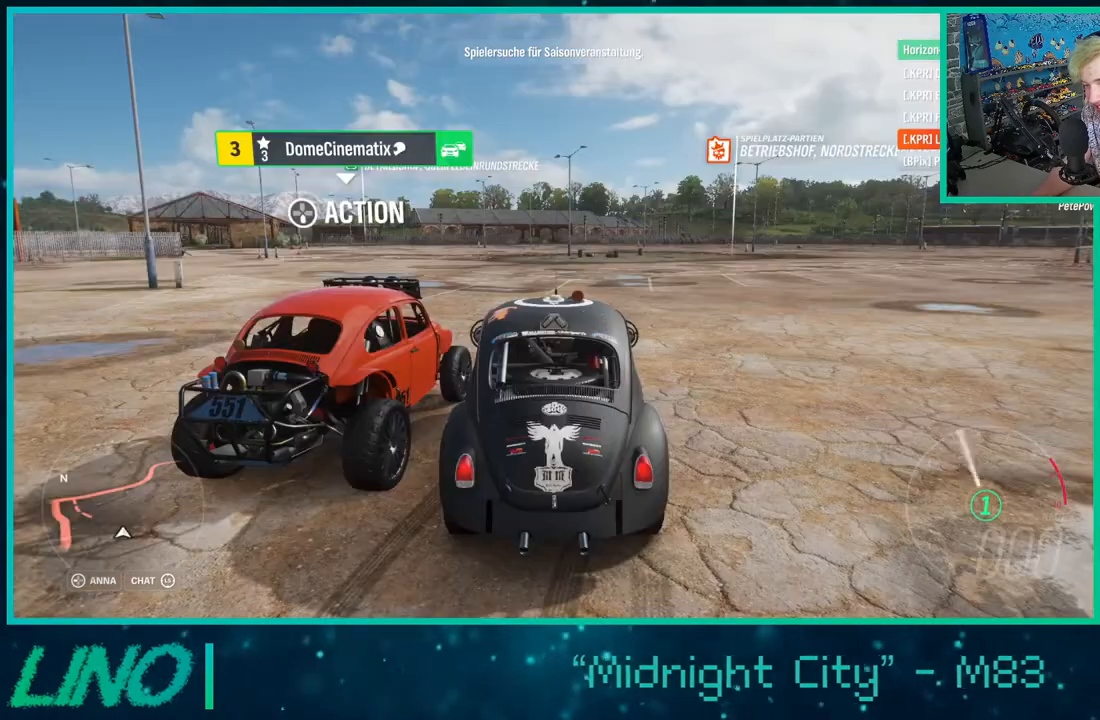
{"dt_ms": 500, "buttons": ["X", "L2", "R2"], "left_stick": "center", "right_stick": "center", "events": [[150, "X", "down"]]}
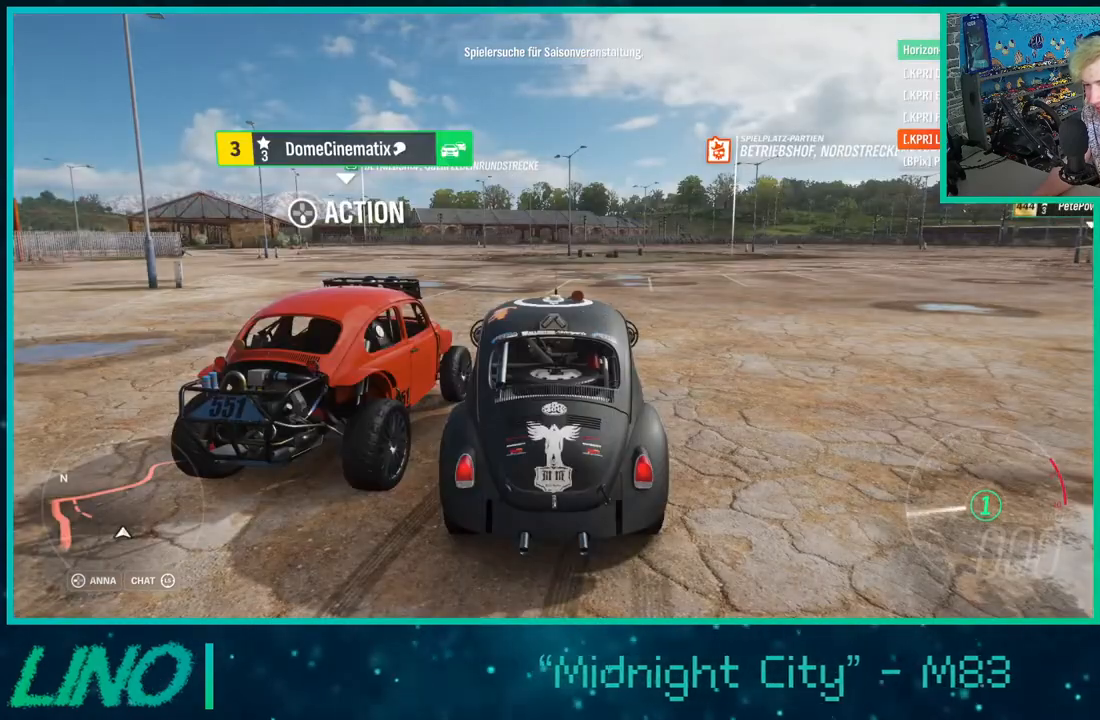
{"dt_ms": 500, "buttons": ["R2"], "left_stick": "center", "right_stick": "center", "events": [[200, "X", "up"], [500, "L2", "up"]]}
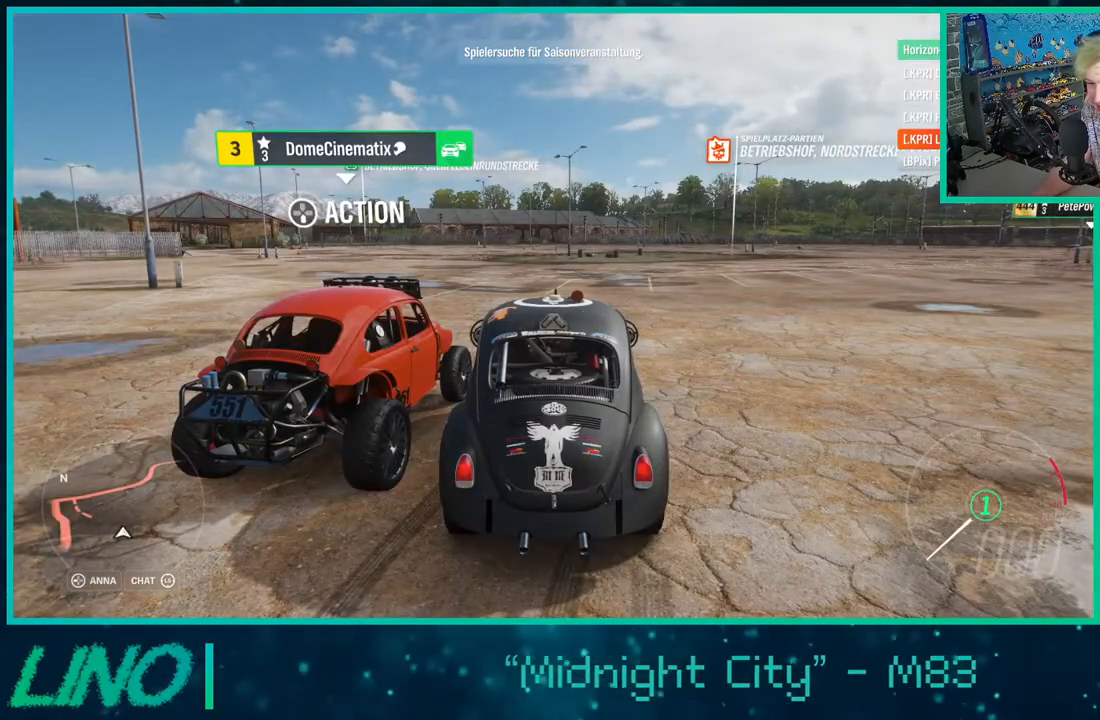
{"dt_ms": 500, "buttons": ["R2"], "left_stick": "center", "right_stick": "up", "events": [[283, "right_stick", "up-left"], [383, "right_stick", "up"]]}
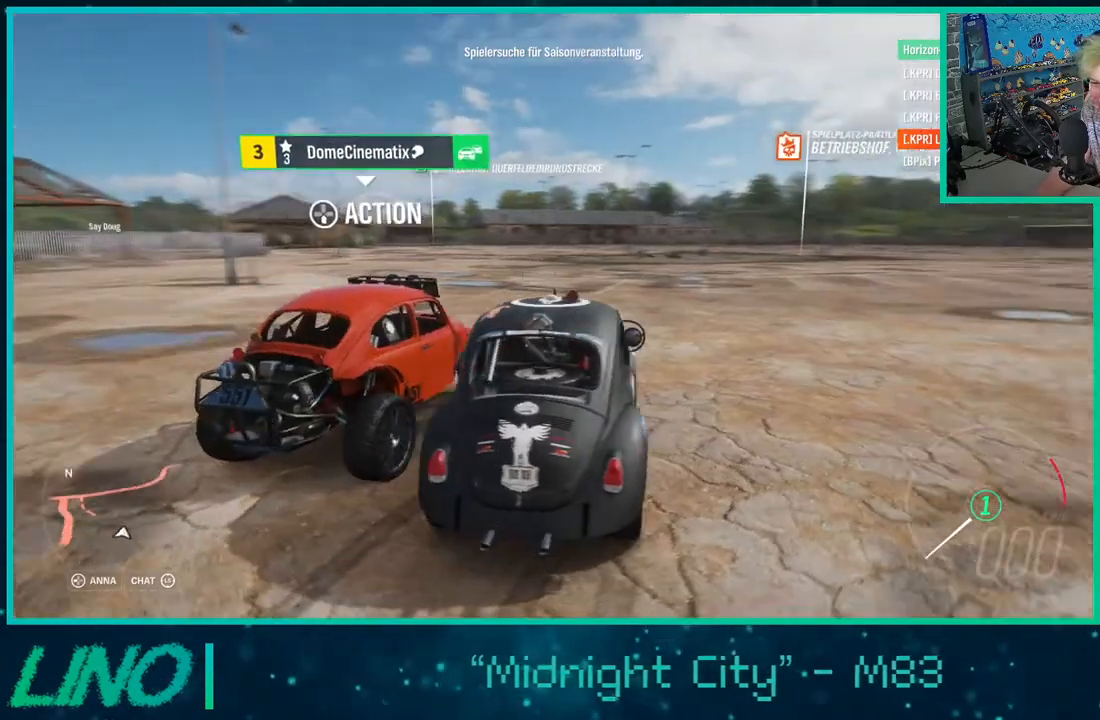
{"dt_ms": 500, "buttons": ["L2"], "left_stick": "center", "right_stick": "center", "events": [[33, "R2", "up"], [250, "right_stick", "center"], [333, "L2", "down"]]}
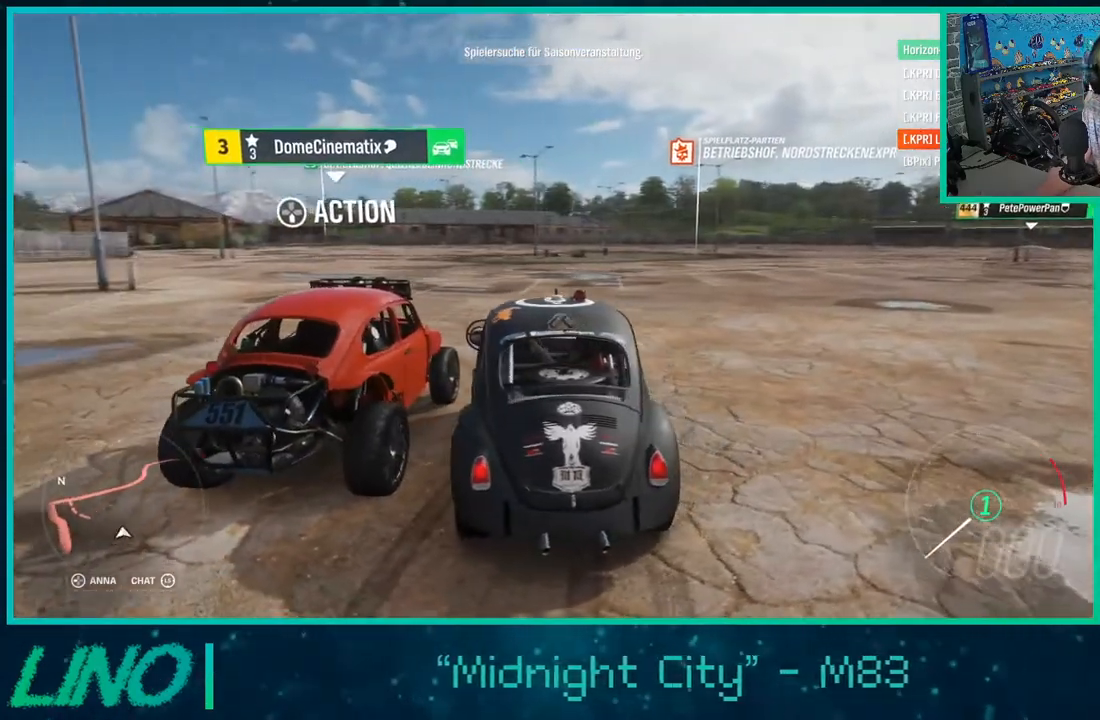
{"dt_ms": 500, "buttons": [], "left_stick": "center", "right_stick": "center", "events": [[67, "L2", "up"]]}